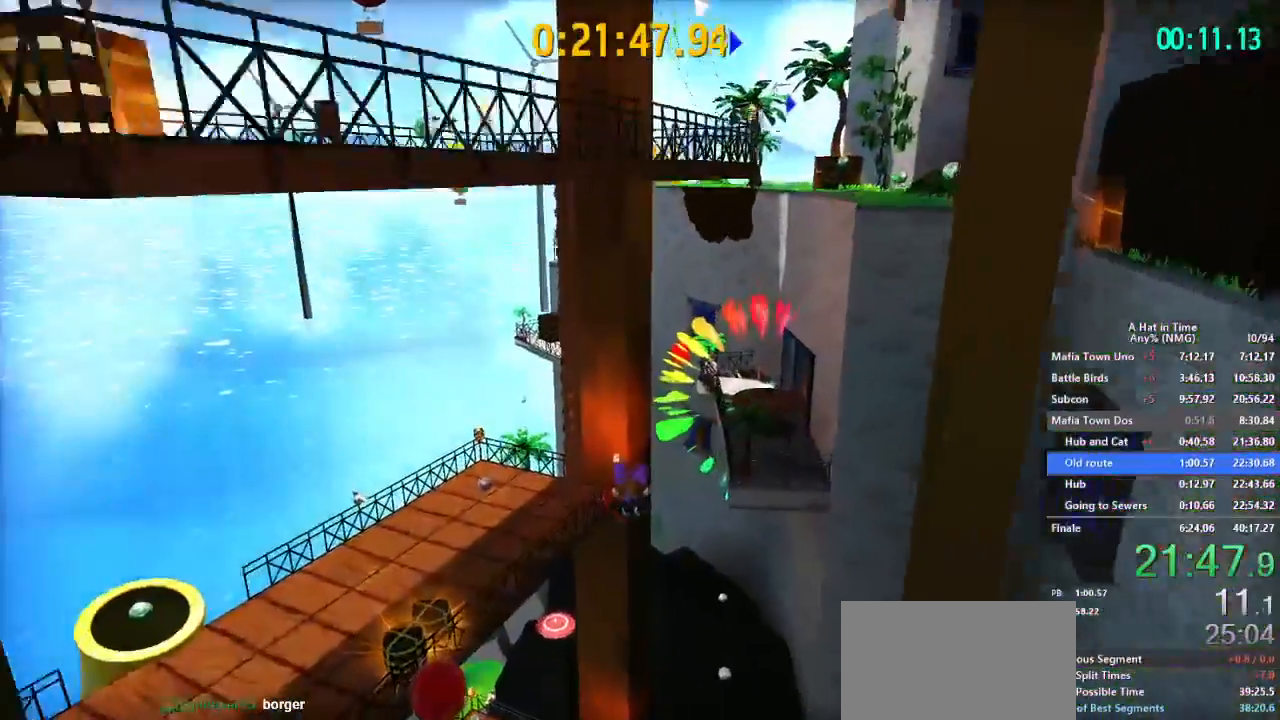
Gameplay with a controller (Nintendo layout); each line is a JSON object with the inputs held at the frame after it. "button_events" lists button changes between this image and that frame as [ms after this image, input, new state], when the widget could be followed in between (sticks are given only as held states). Not read: L1 L3 R3.
{"buttons": ["L2", "R2"], "left_stick": "up", "right_stick": "center", "button_events": [[333, "R2", "down"]]}
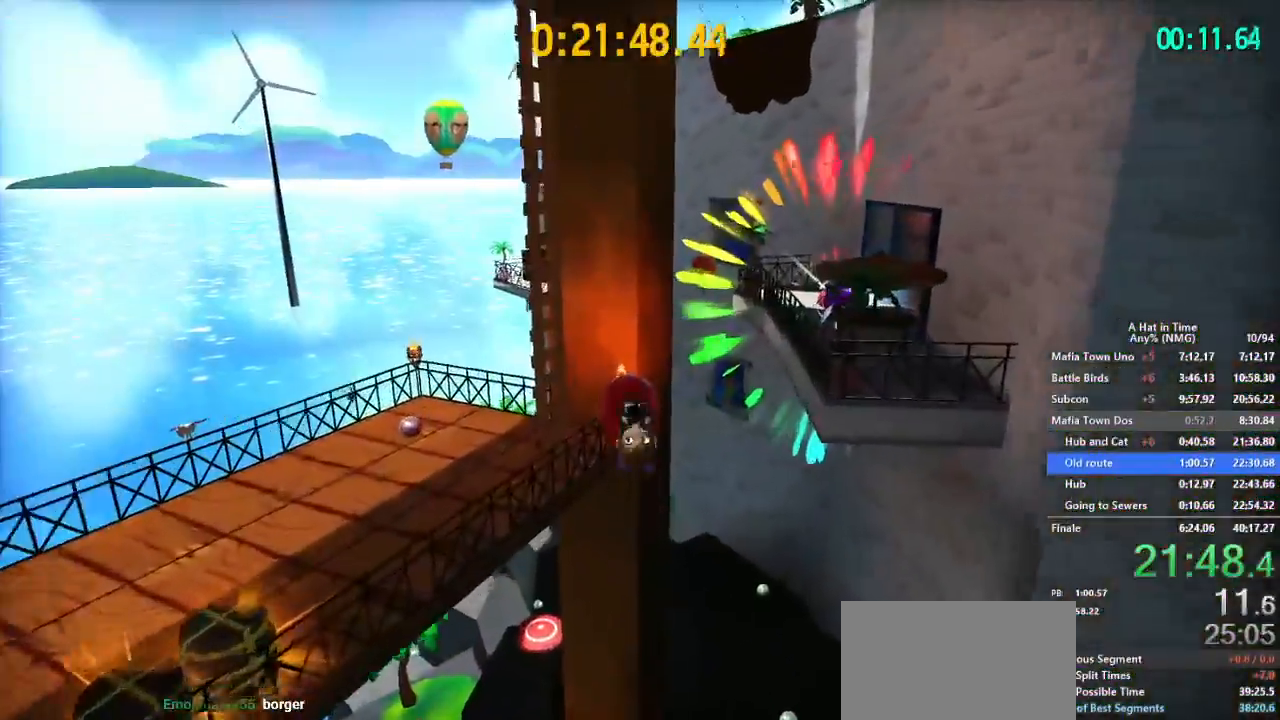
{"buttons": ["L2"], "left_stick": "right", "right_stick": "center", "button_events": [[33, "R2", "up"]]}
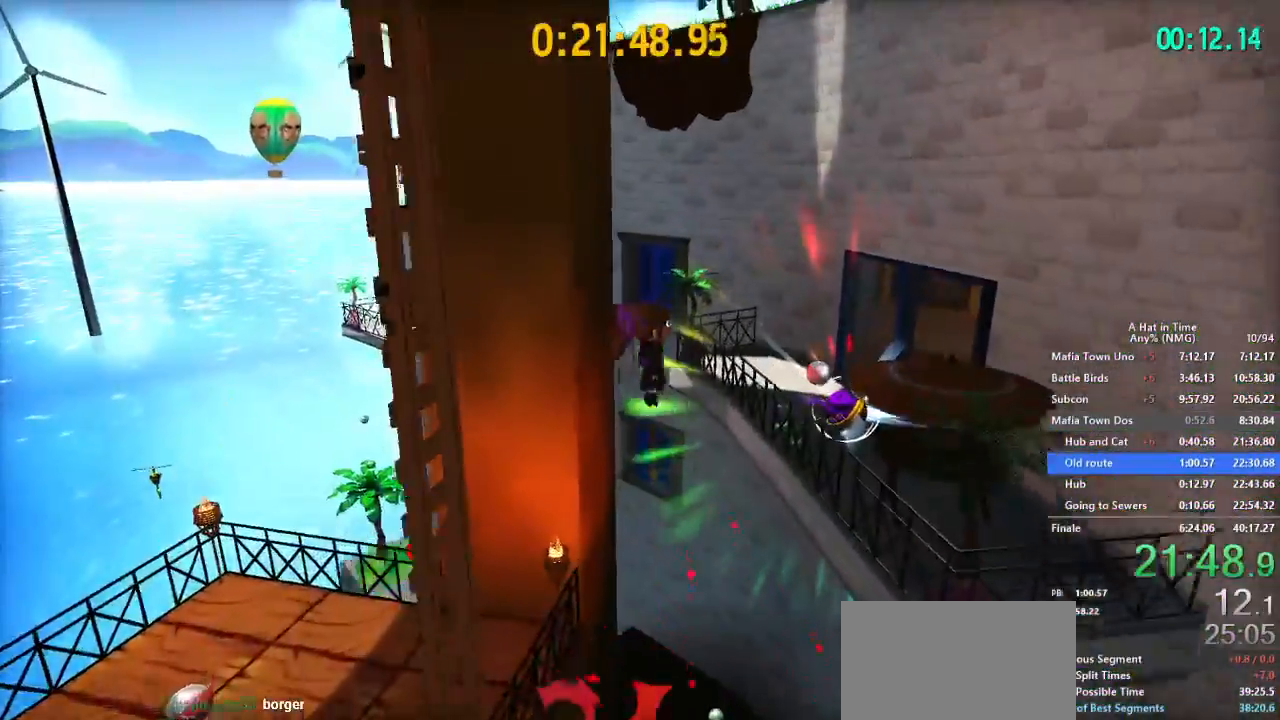
{"buttons": ["L2"], "left_stick": "down-right", "right_stick": "center", "button_events": []}
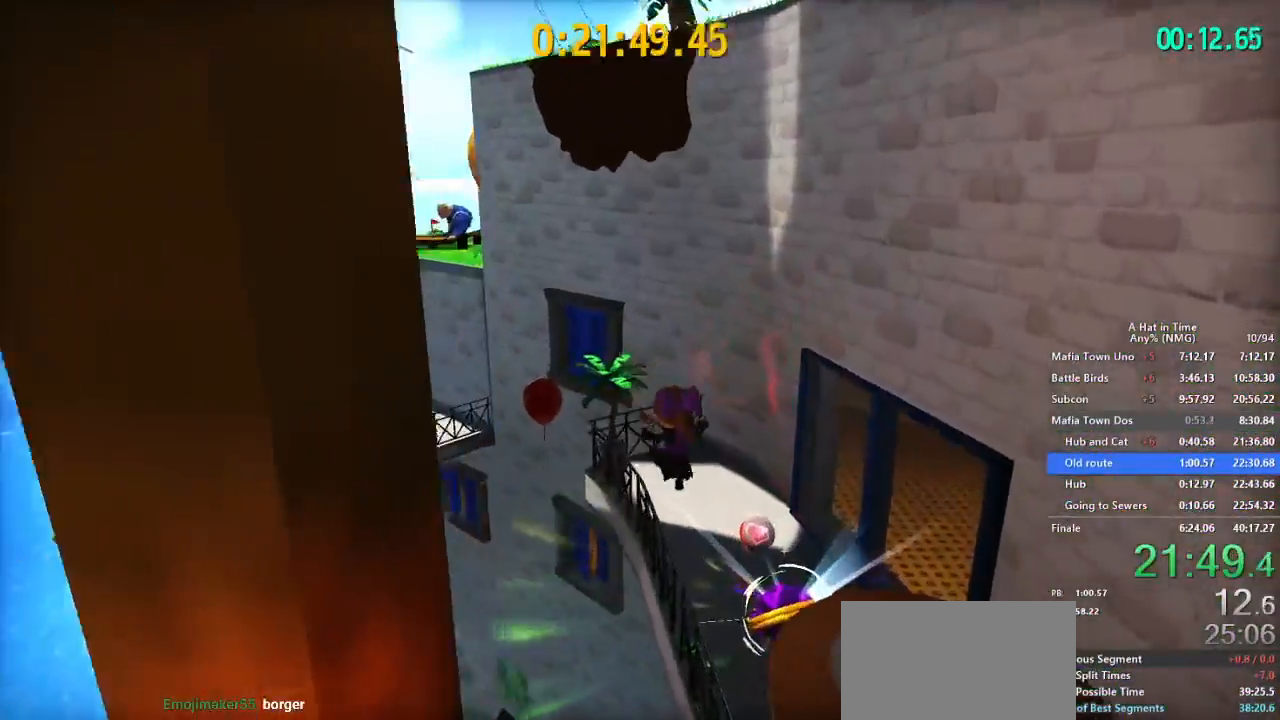
{"buttons": ["B", "L2"], "left_stick": "down", "right_stick": "center", "button_events": [[350, "B", "down"]]}
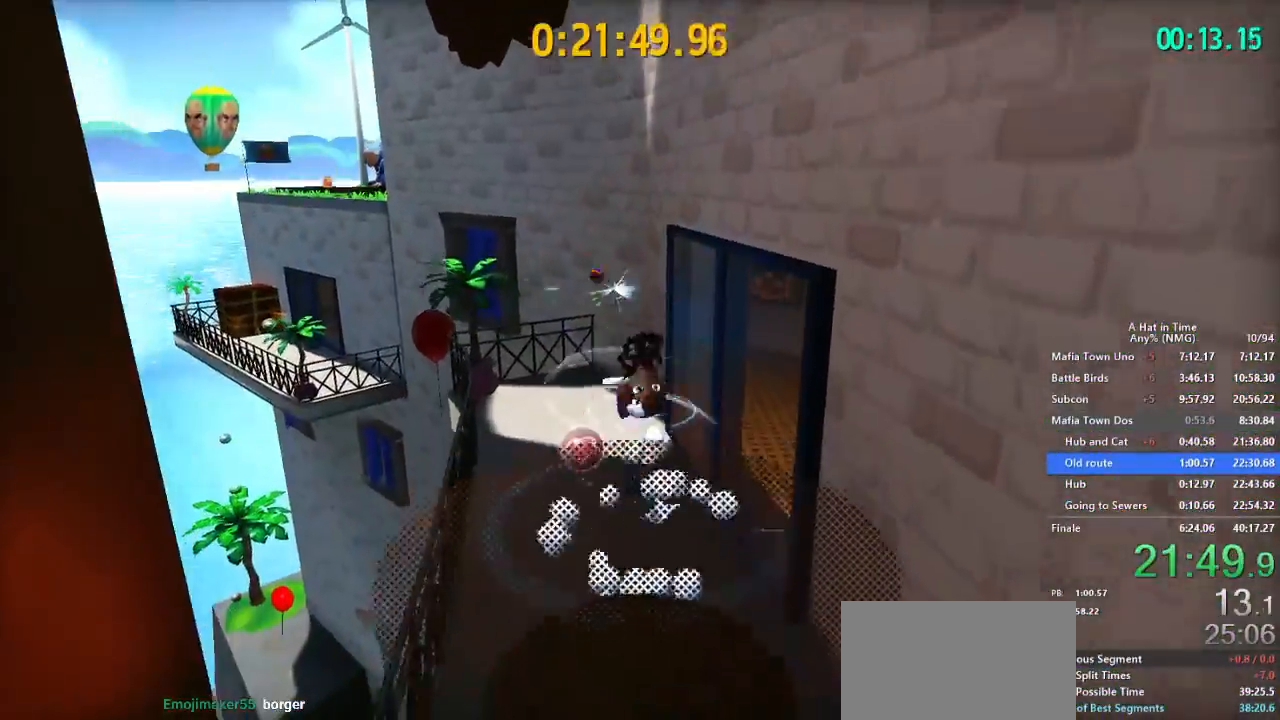
{"buttons": ["L2"], "left_stick": "down-right", "right_stick": "center", "button_events": [[83, "B", "up"]]}
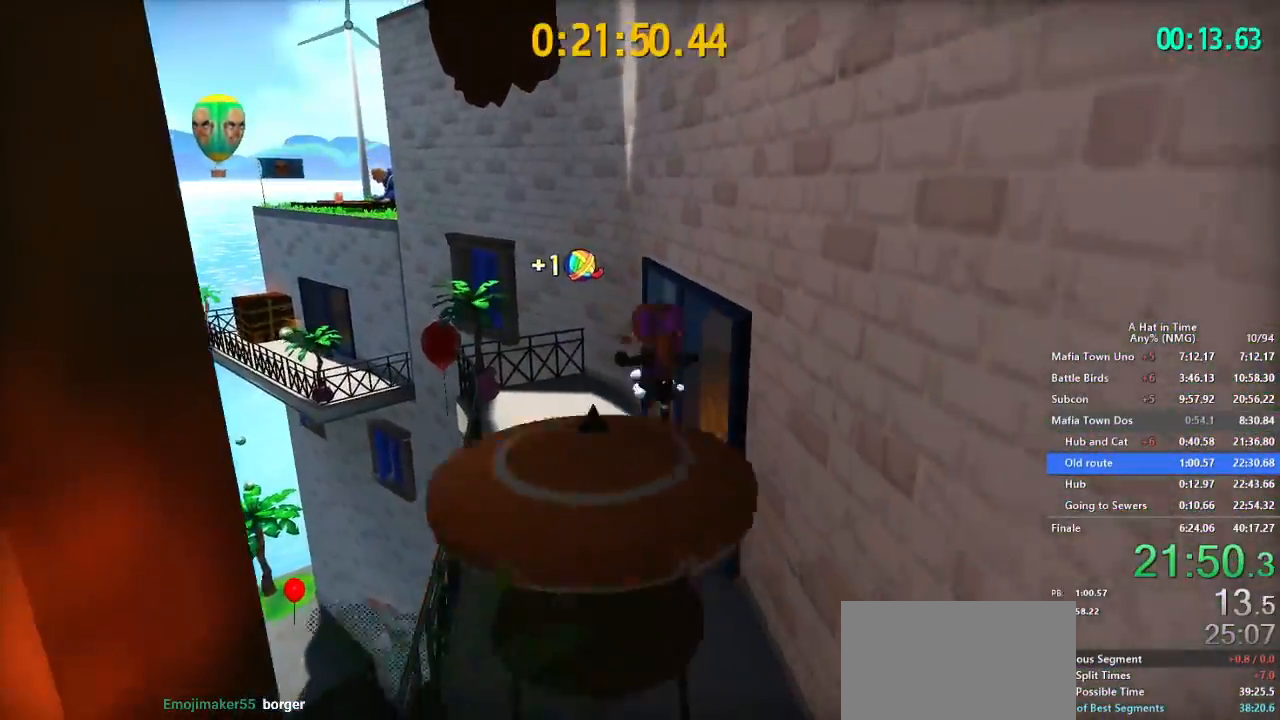
{"buttons": ["L2"], "left_stick": "down-right", "right_stick": "center", "button_events": []}
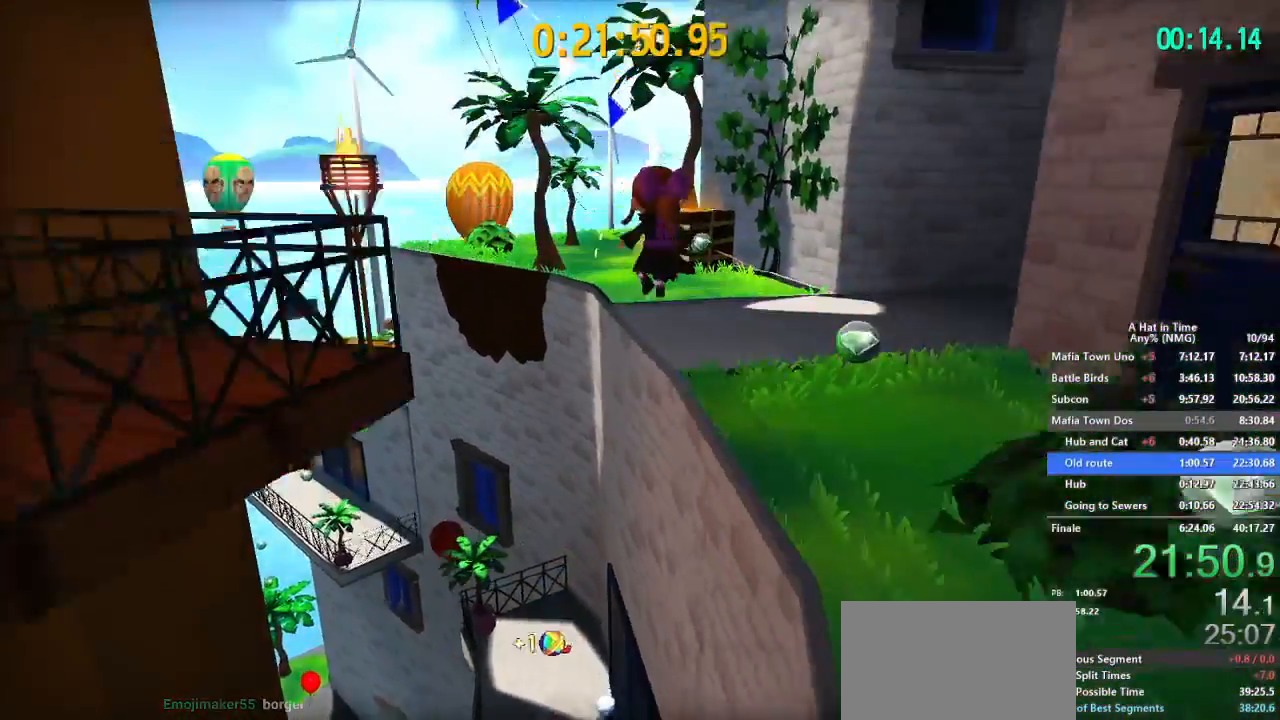
{"buttons": ["L2"], "left_stick": "right", "right_stick": "center", "button_events": []}
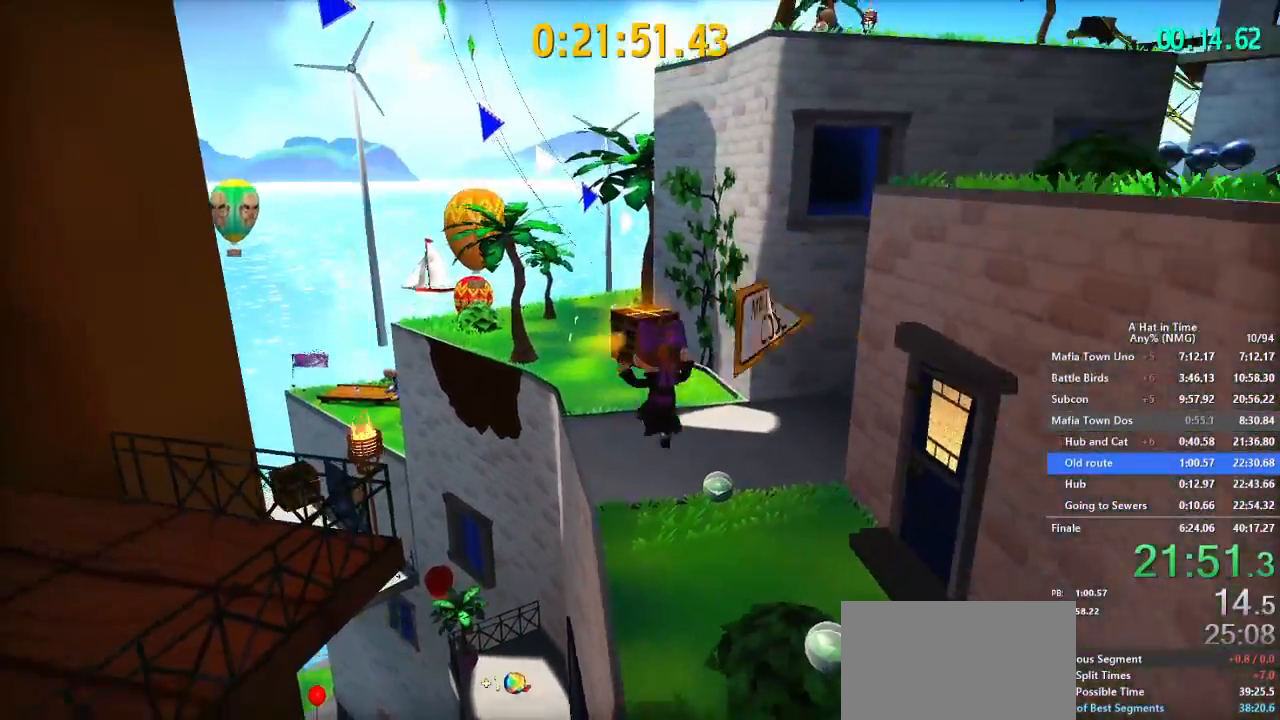
{"buttons": ["L2"], "left_stick": "up-left", "right_stick": "center", "button_events": [[67, "B", "down"], [167, "R2", "down"], [200, "B", "up"], [284, "R2", "up"]]}
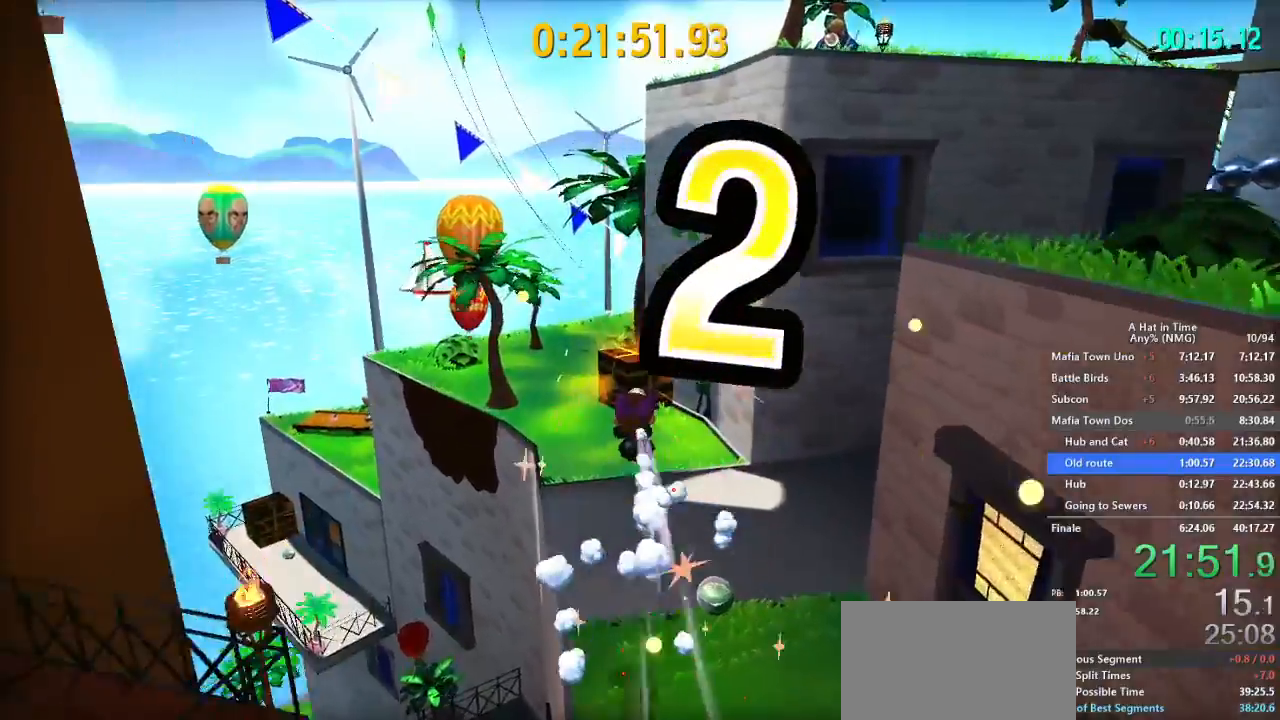
{"buttons": ["L2"], "left_stick": "up-left", "right_stick": "center", "button_events": []}
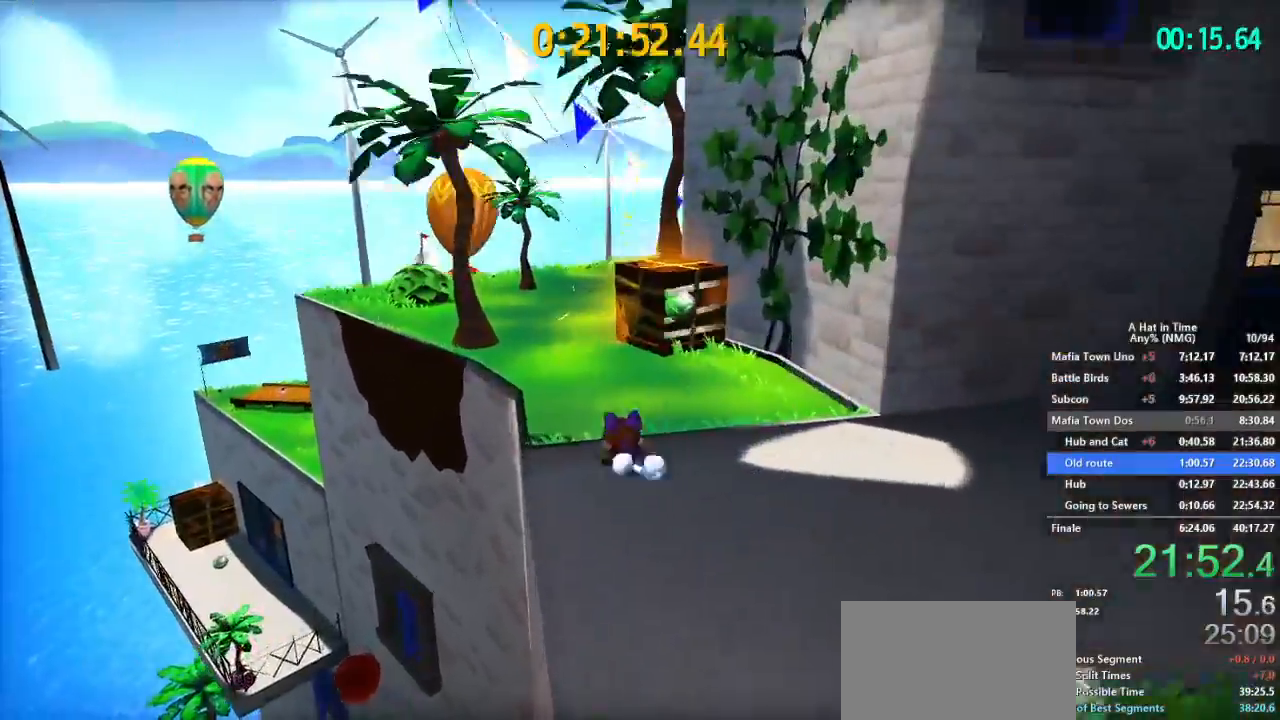
{"buttons": ["L2"], "left_stick": "up-left", "right_stick": "center"}
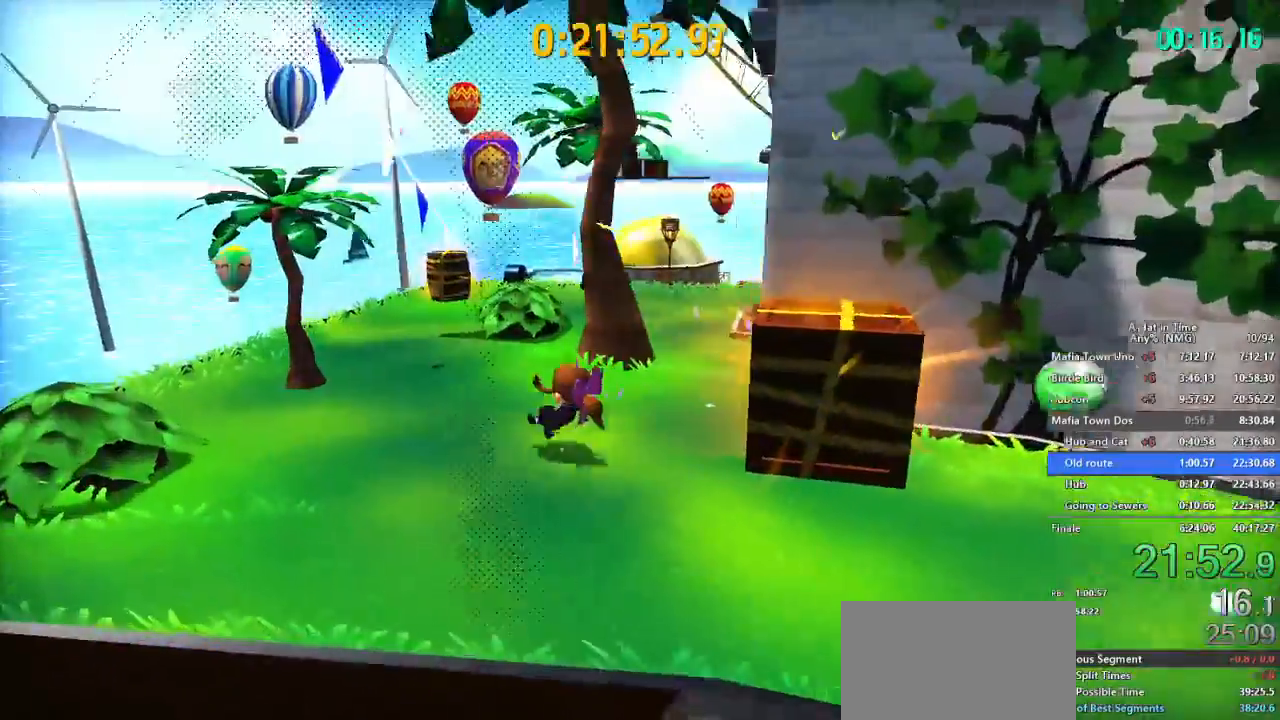
{"buttons": ["L2"], "left_stick": "up-right", "right_stick": "center"}
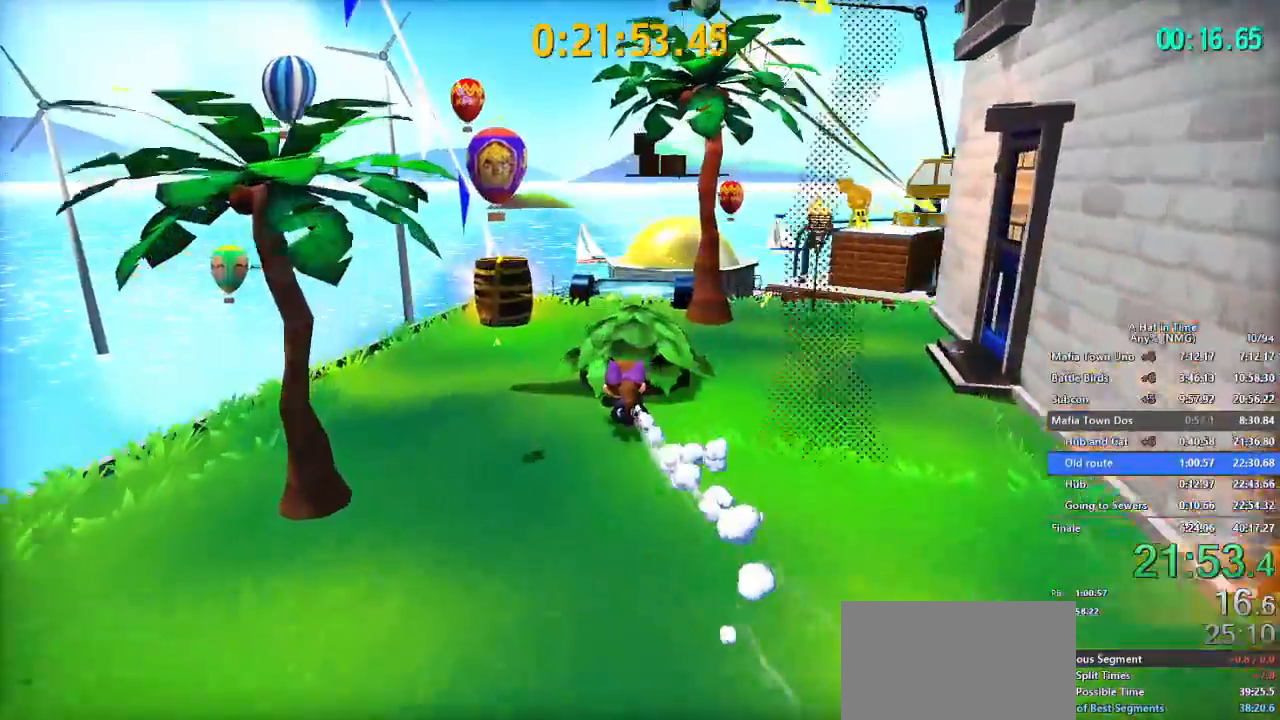
{"buttons": ["L2"], "left_stick": "up-right", "right_stick": "left", "button_events": [[134, "R2", "down"], [234, "R2", "up"]]}
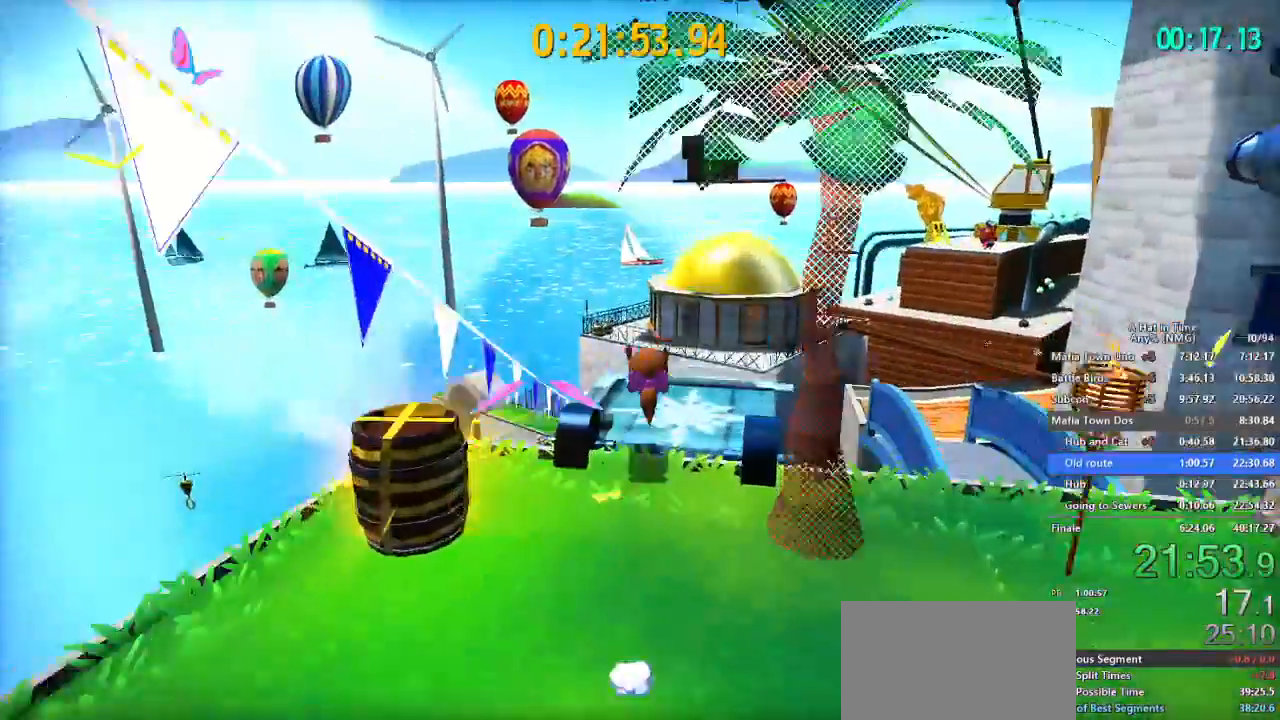
{"buttons": ["L2"], "left_stick": "up-right", "right_stick": "center", "button_events": [[400, "B", "down"], [467, "B", "up"]]}
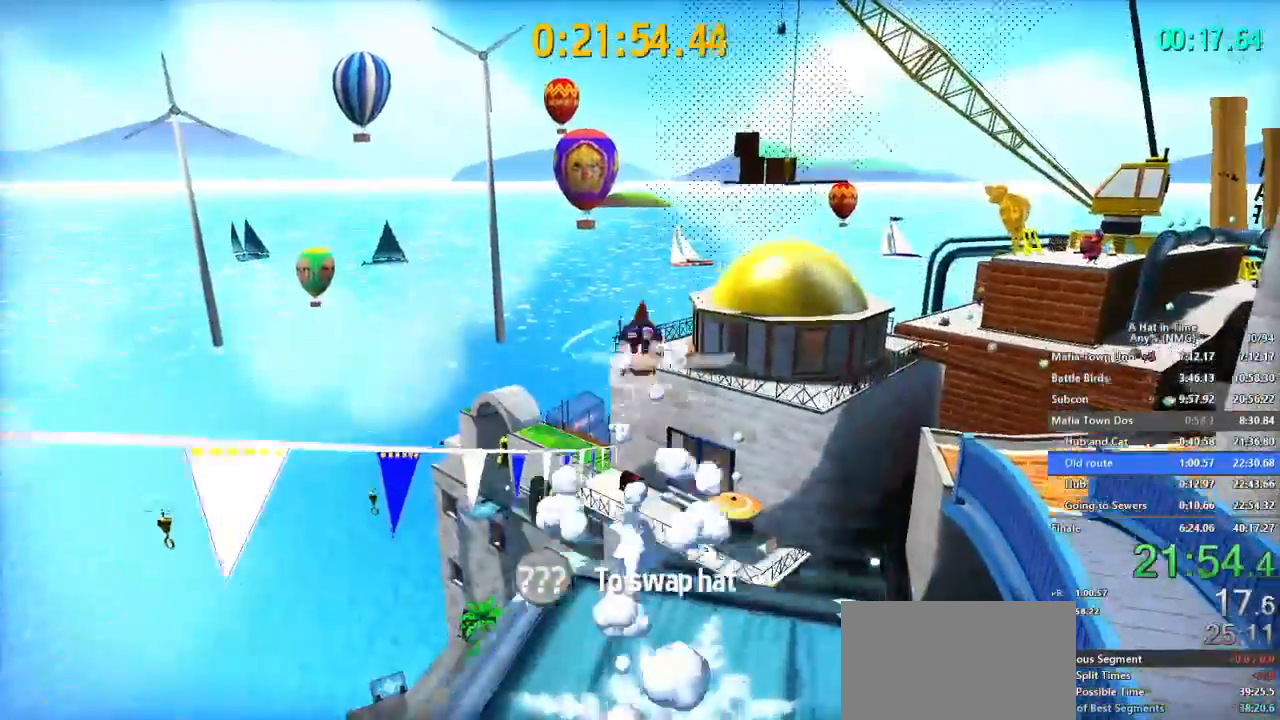
{"buttons": ["L2"], "left_stick": "up-right", "right_stick": "center", "button_events": [[50, "B", "down"], [150, "B", "up"]]}
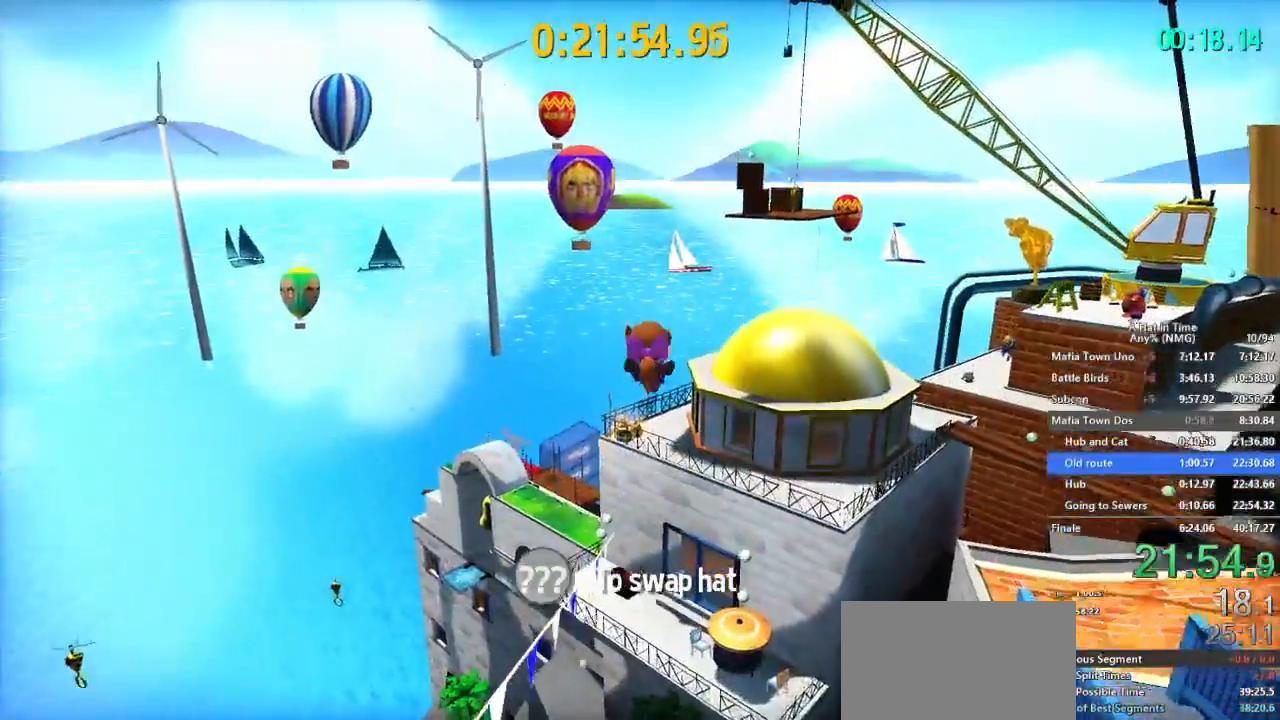
{"buttons": ["L2"], "left_stick": "up", "right_stick": "left", "button_events": []}
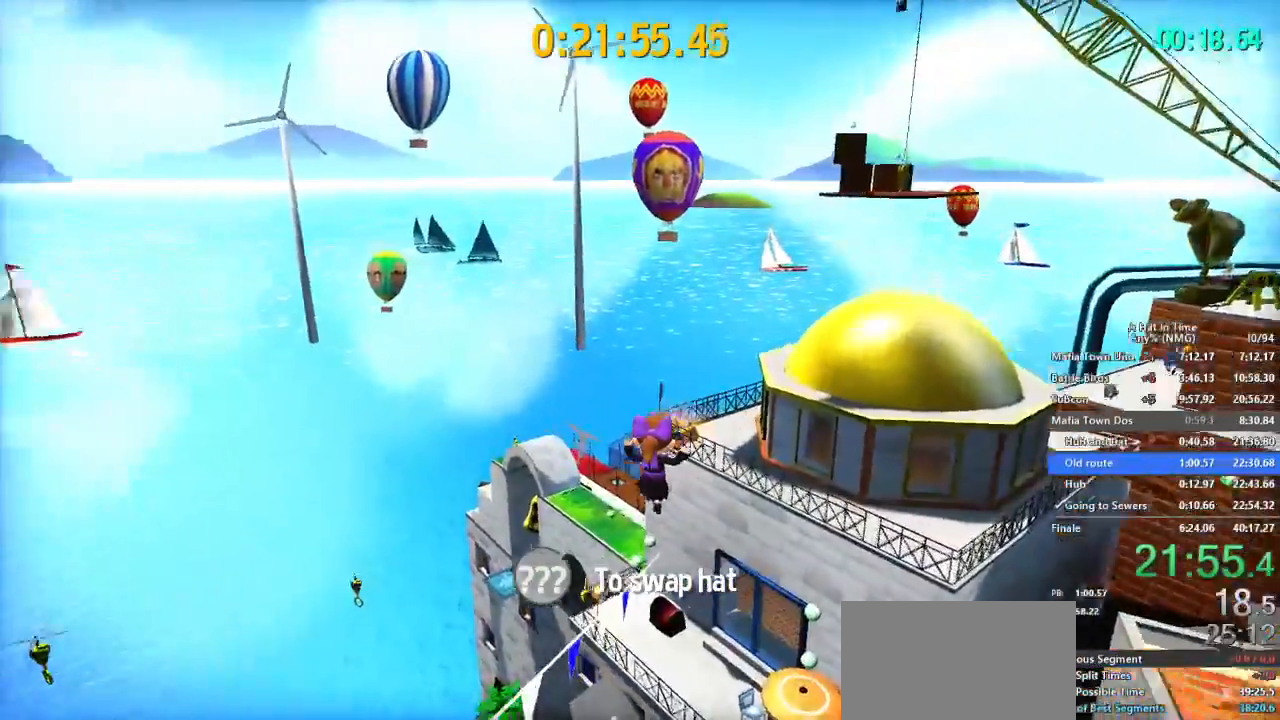
{"buttons": ["L2"], "left_stick": "up", "right_stick": "center", "button_events": []}
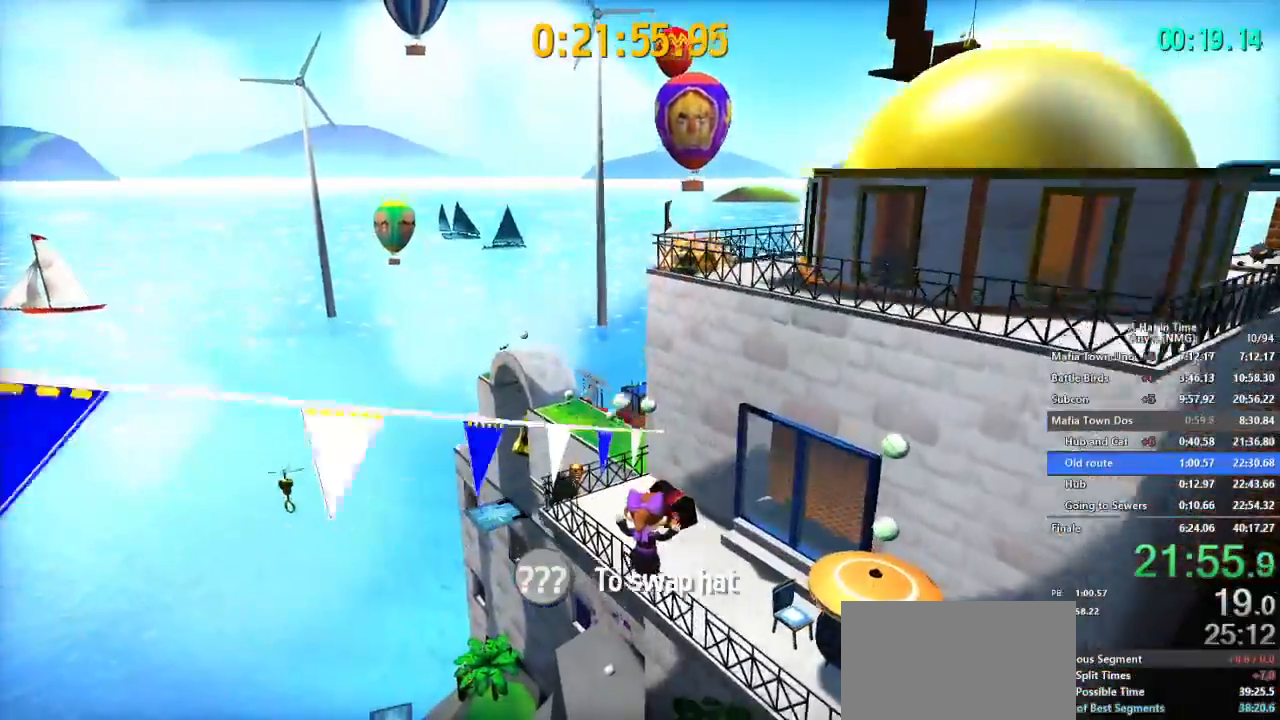
{"buttons": ["L2"], "left_stick": "up-left", "right_stick": "center", "button_events": [[67, "R2", "down"], [183, "R2", "up"]]}
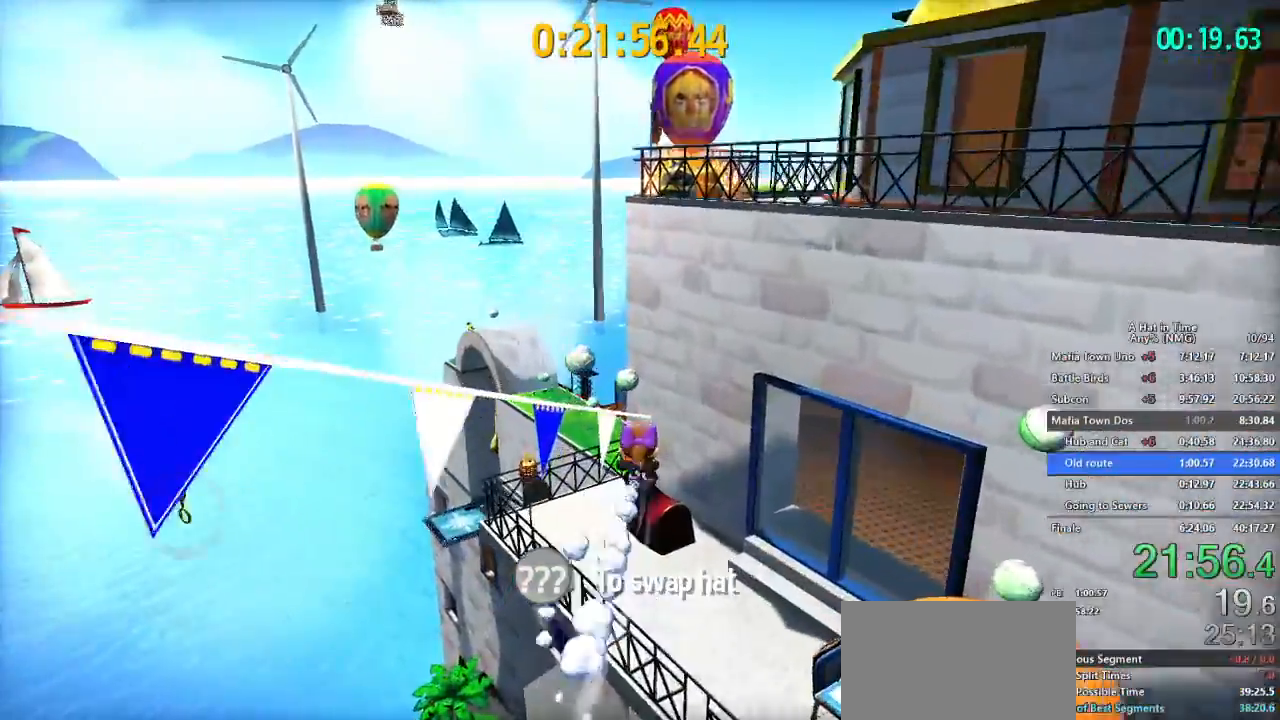
{"buttons": ["L2"], "left_stick": "up", "right_stick": "center", "button_events": []}
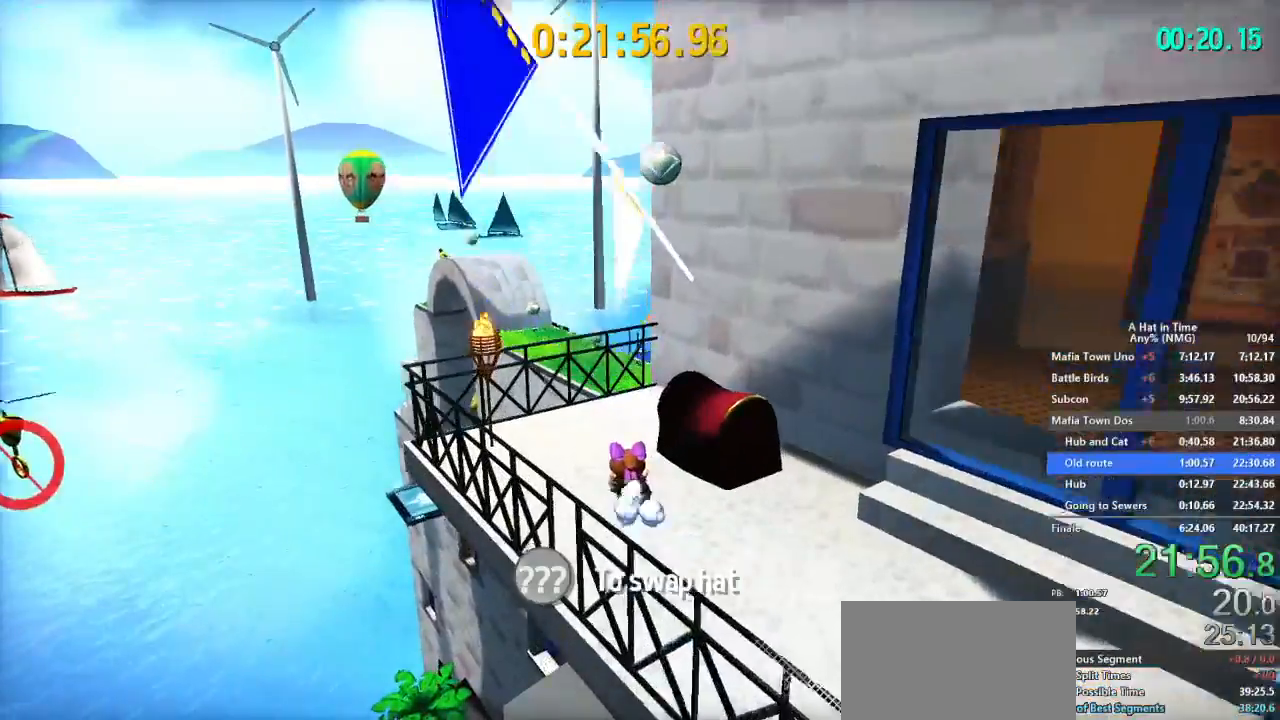
{"buttons": ["L2"], "left_stick": "up-left", "right_stick": "center", "button_events": [[150, "A", "down"], [317, "A", "up"]]}
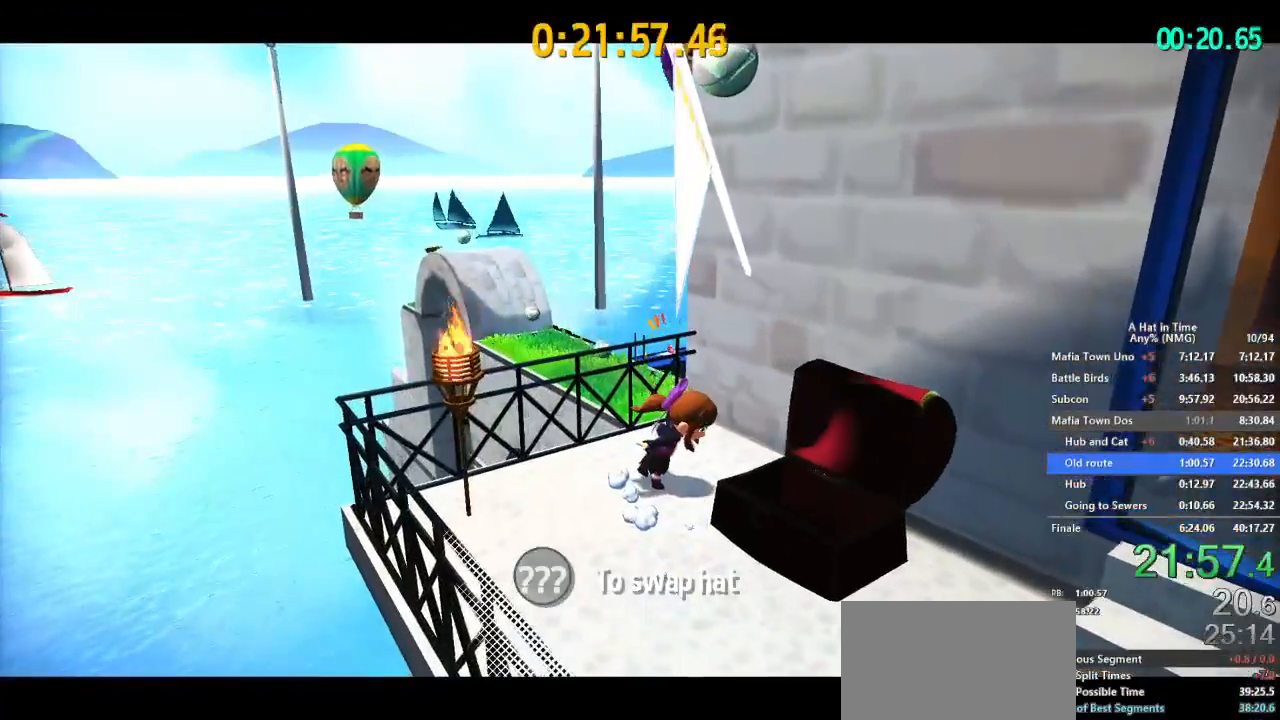
{"buttons": ["L2"], "left_stick": "up-left", "right_stick": "center", "button_events": [[367, "B", "down"], [501, "B", "up"]]}
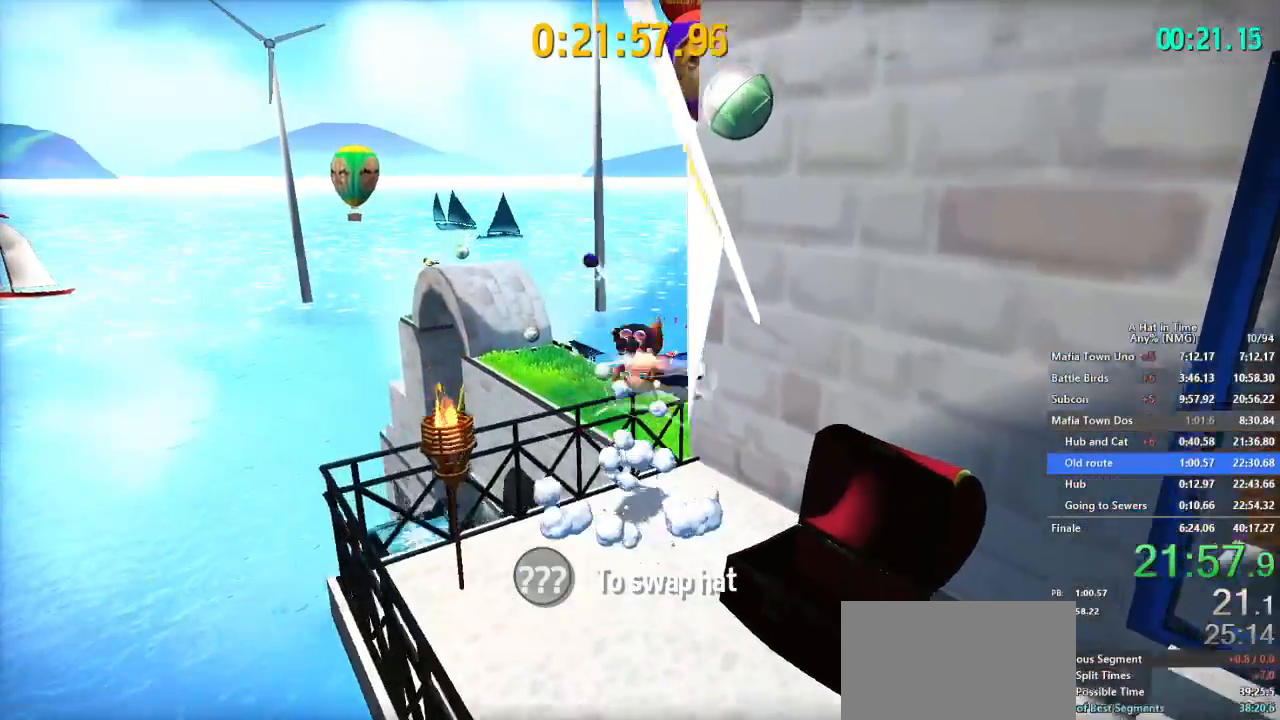
{"buttons": ["L2"], "left_stick": "up", "right_stick": "center", "button_events": []}
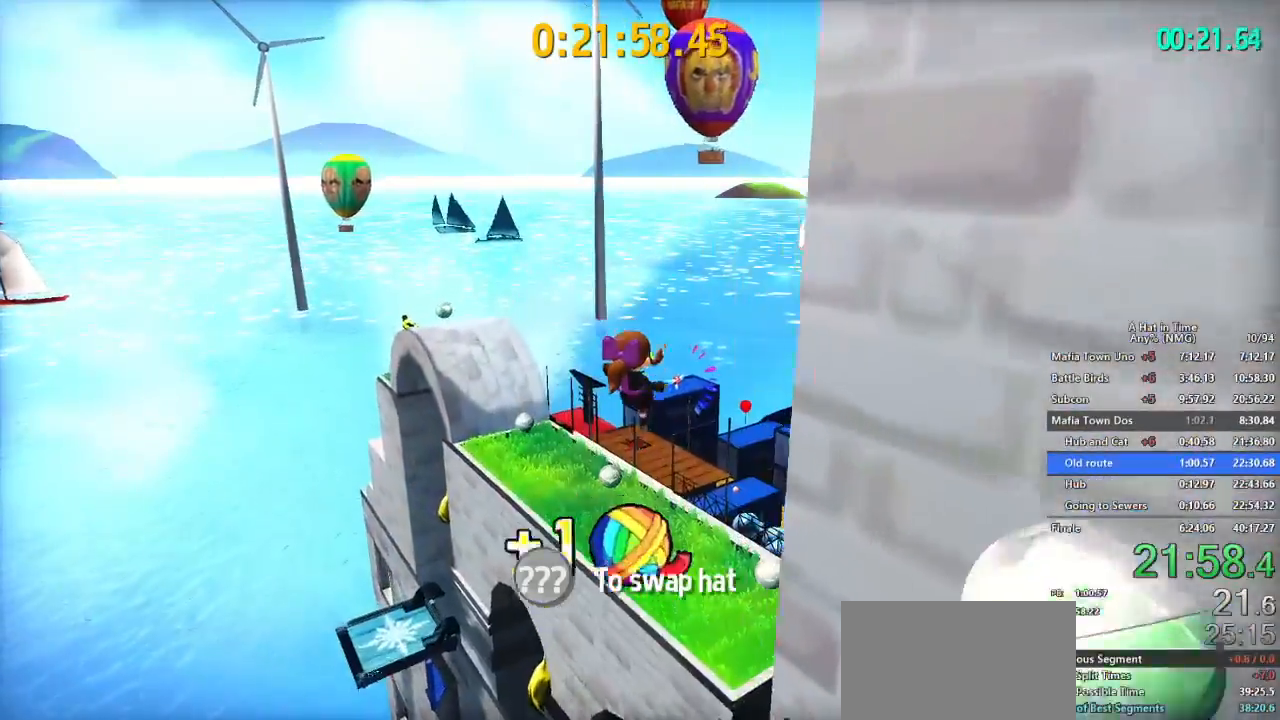
{"buttons": ["L2"], "left_stick": "up-left", "right_stick": "center"}
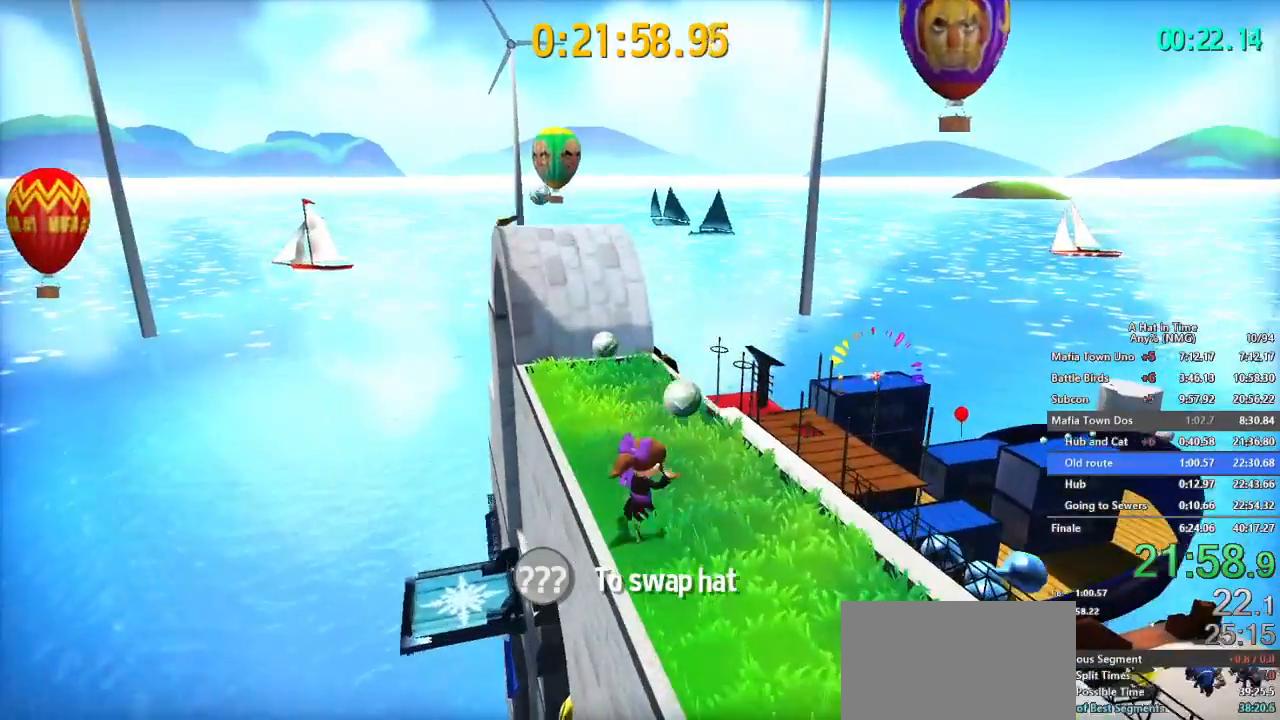
{"buttons": ["L2"], "left_stick": "up-left", "right_stick": "center", "button_events": [[167, "B", "down"], [300, "B", "up"]]}
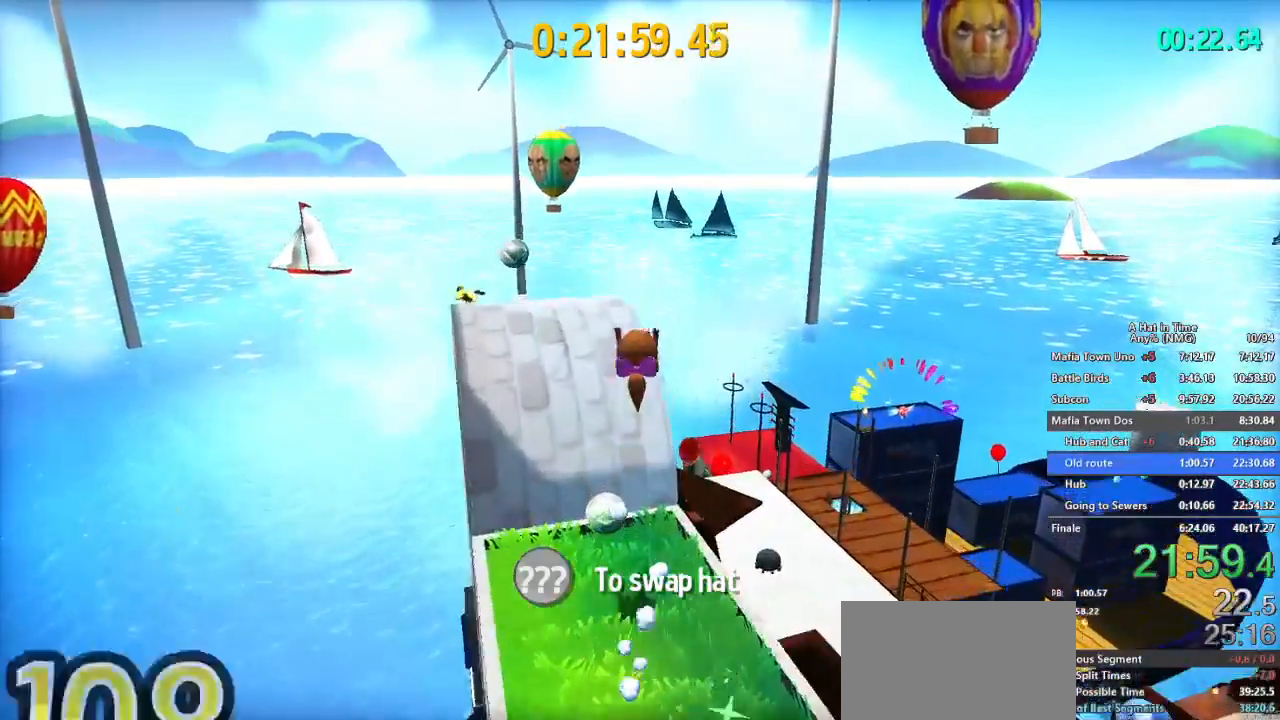
{"buttons": ["L2"], "left_stick": "up-left", "right_stick": "right", "button_events": [[50, "R2", "down"], [167, "R2", "up"]]}